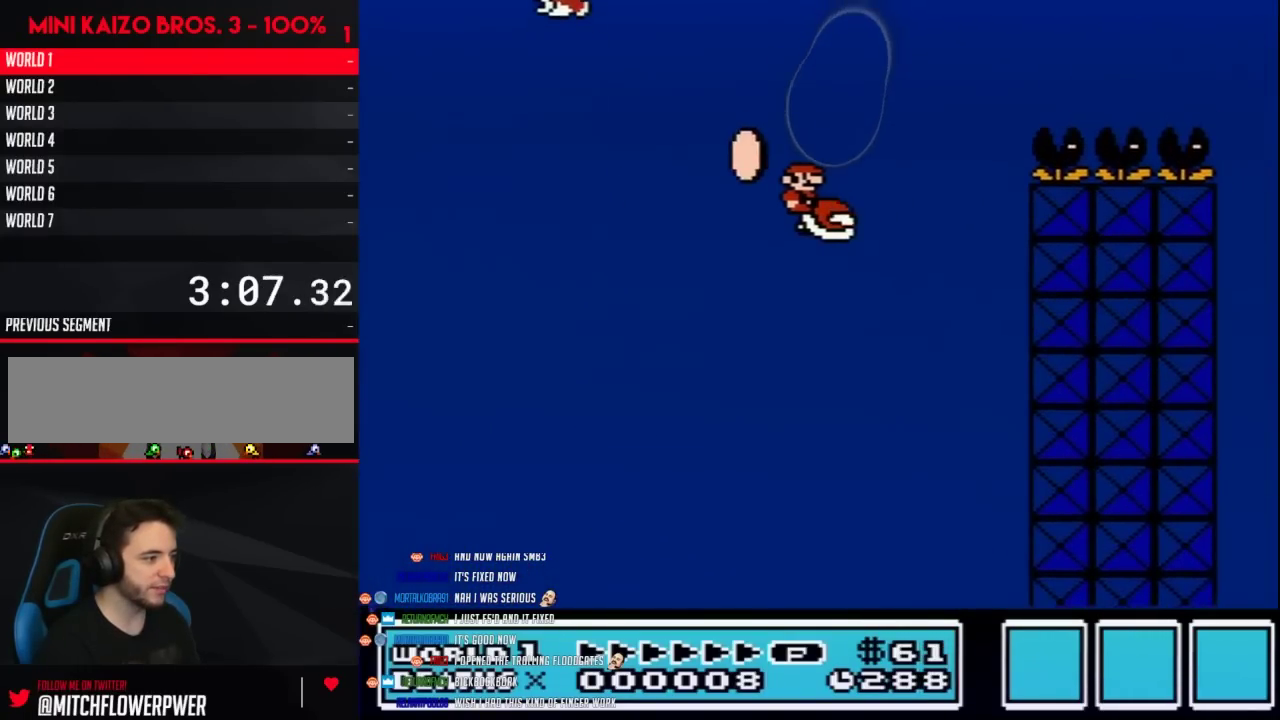
Gameplay with a controller (Nintendo layout); each line is a JSON object with the inputs held at the frame after it. "events" lists button and stick changes between this image and that frame as [ms after this image, input, new state], when the widget could be followed in between. Not read: L3 R3.
{"buttons": ["B", "DPAD_RIGHT"], "events": [[200, "DPAD_RIGHT", "down"]]}
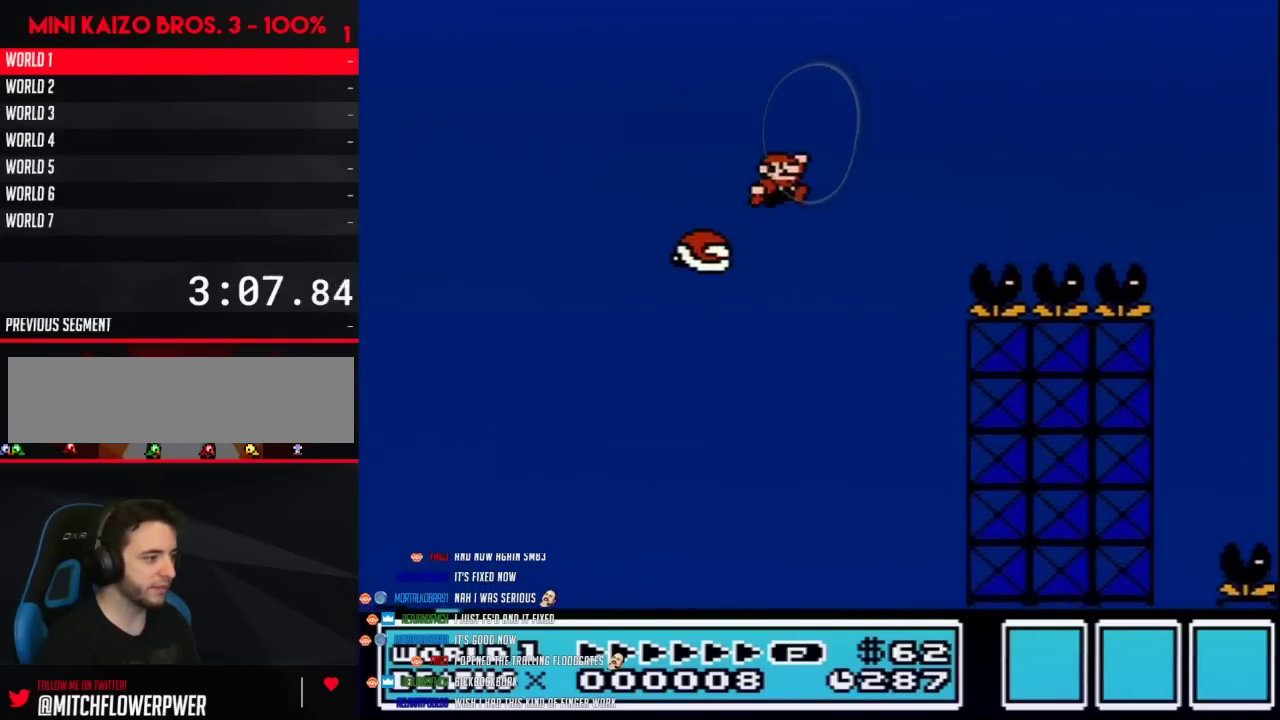
{"buttons": ["A", "B", "DPAD_RIGHT"], "events": [[33, "A", "down"]]}
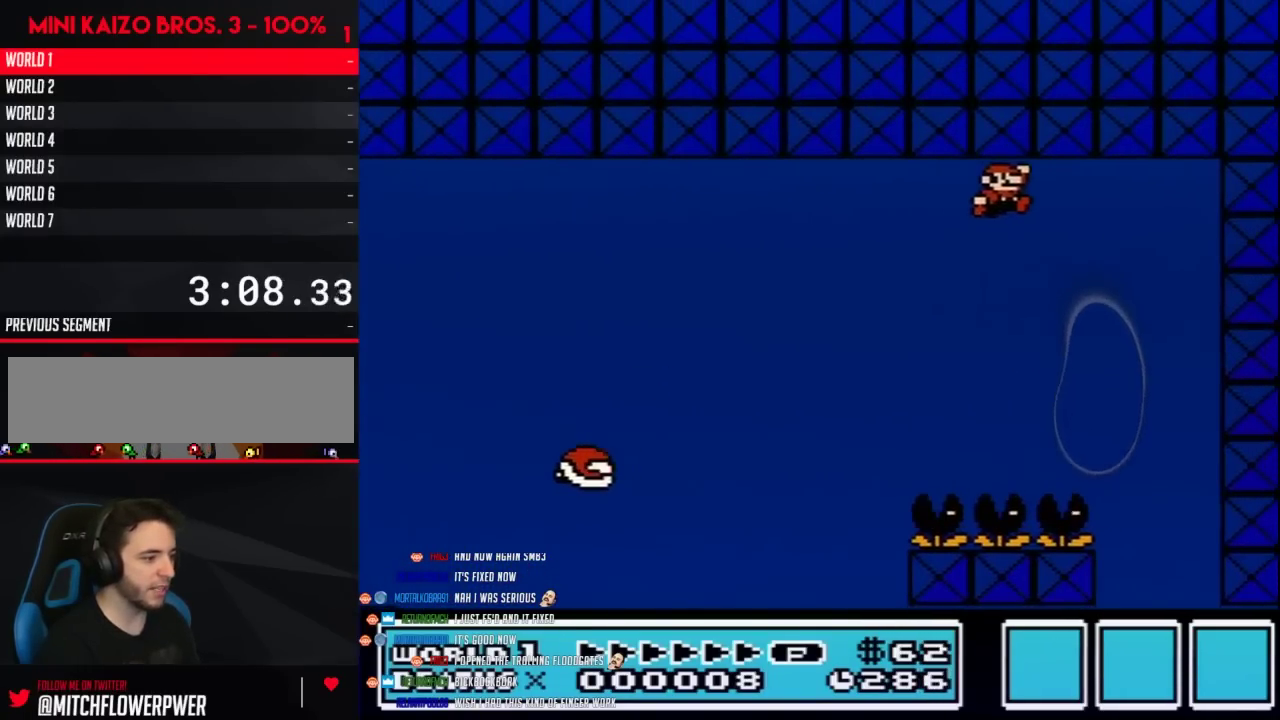
{"buttons": ["A", "B", "DPAD_LEFT"], "events": [[67, "DPAD_RIGHT", "up"], [133, "DPAD_LEFT", "down"], [317, "DPAD_LEFT", "up"], [383, "DPAD_LEFT", "down"]]}
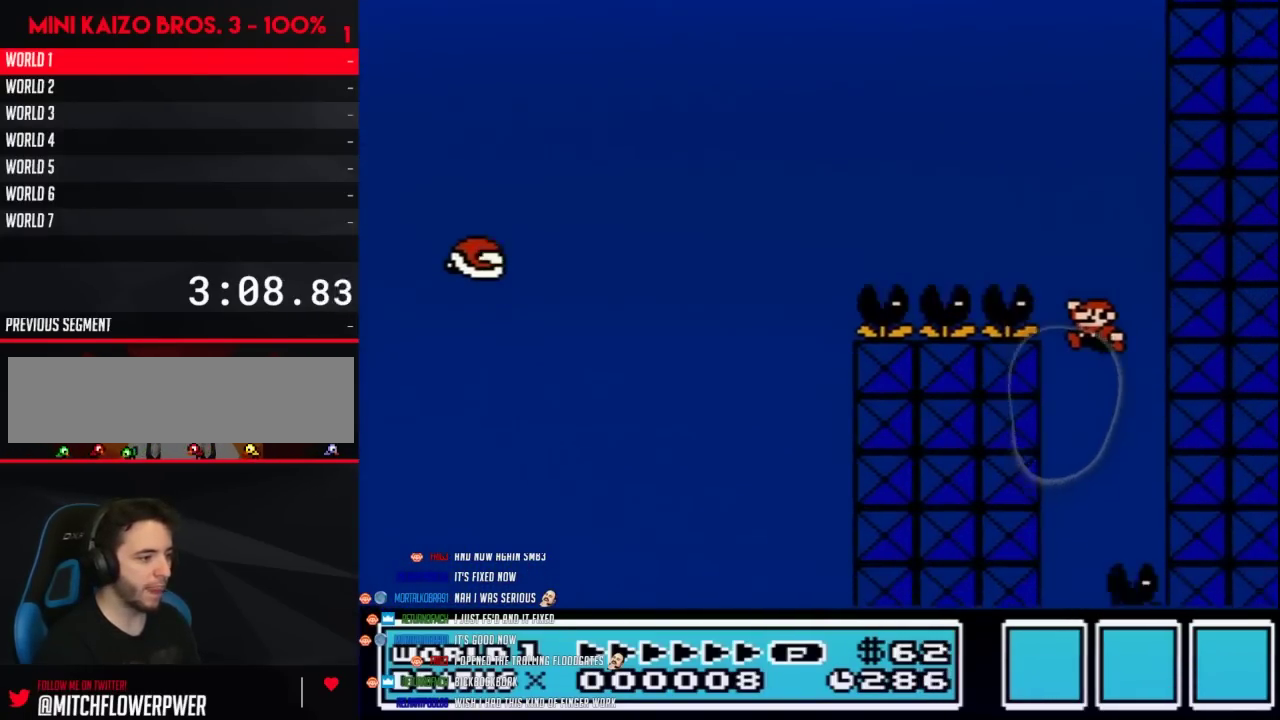
{"buttons": ["A", "B", "DPAD_RIGHT"], "events": [[350, "DPAD_LEFT", "up"], [350, "DPAD_RIGHT", "down"]]}
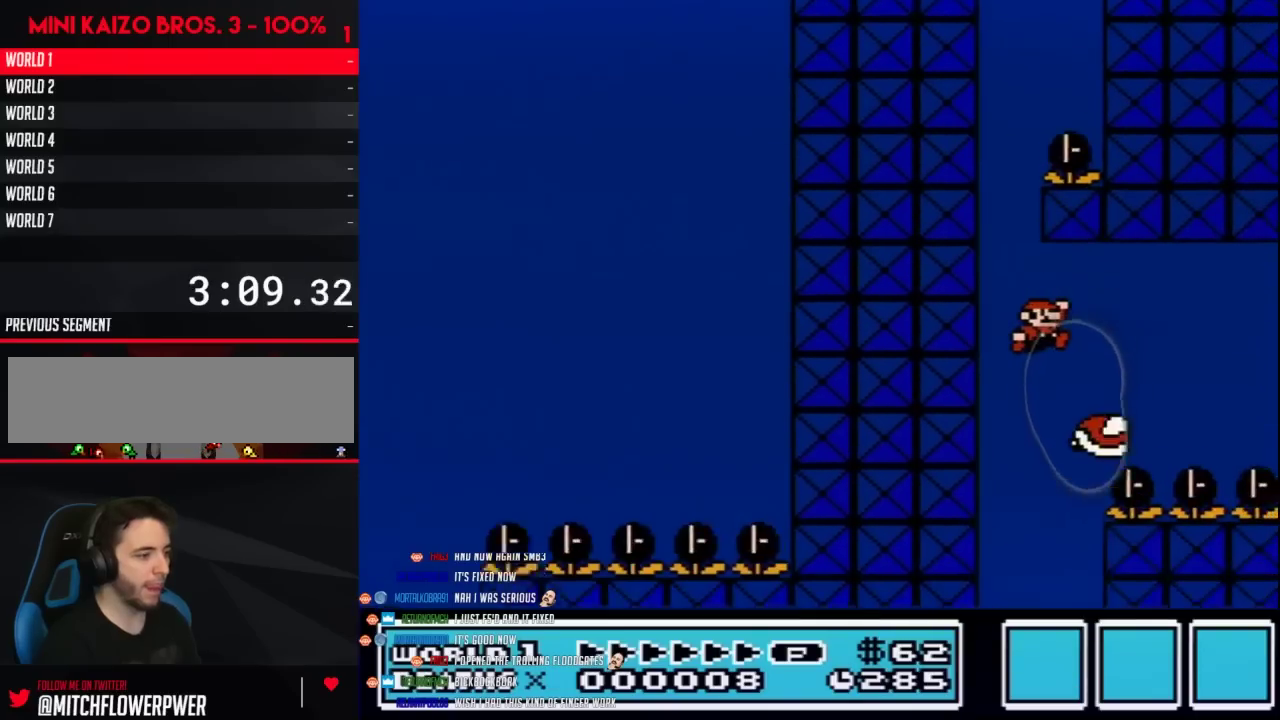
{"buttons": ["B", "DPAD_RIGHT"], "events": [[133, "A", "up"], [167, "DPAD_RIGHT", "up"], [200, "DPAD_LEFT", "down"], [317, "DPAD_LEFT", "up"], [317, "DPAD_RIGHT", "down"], [417, "A", "down"], [483, "A", "up"]]}
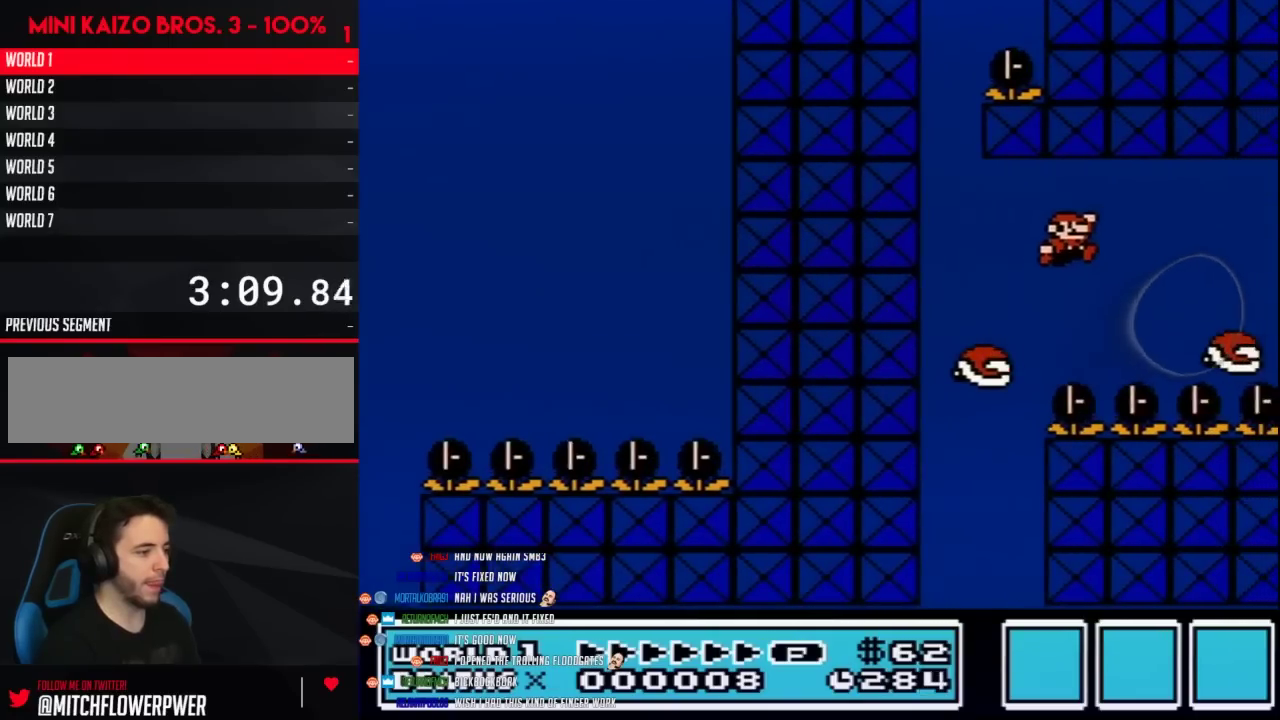
{"buttons": ["B", "DPAD_RIGHT"], "events": []}
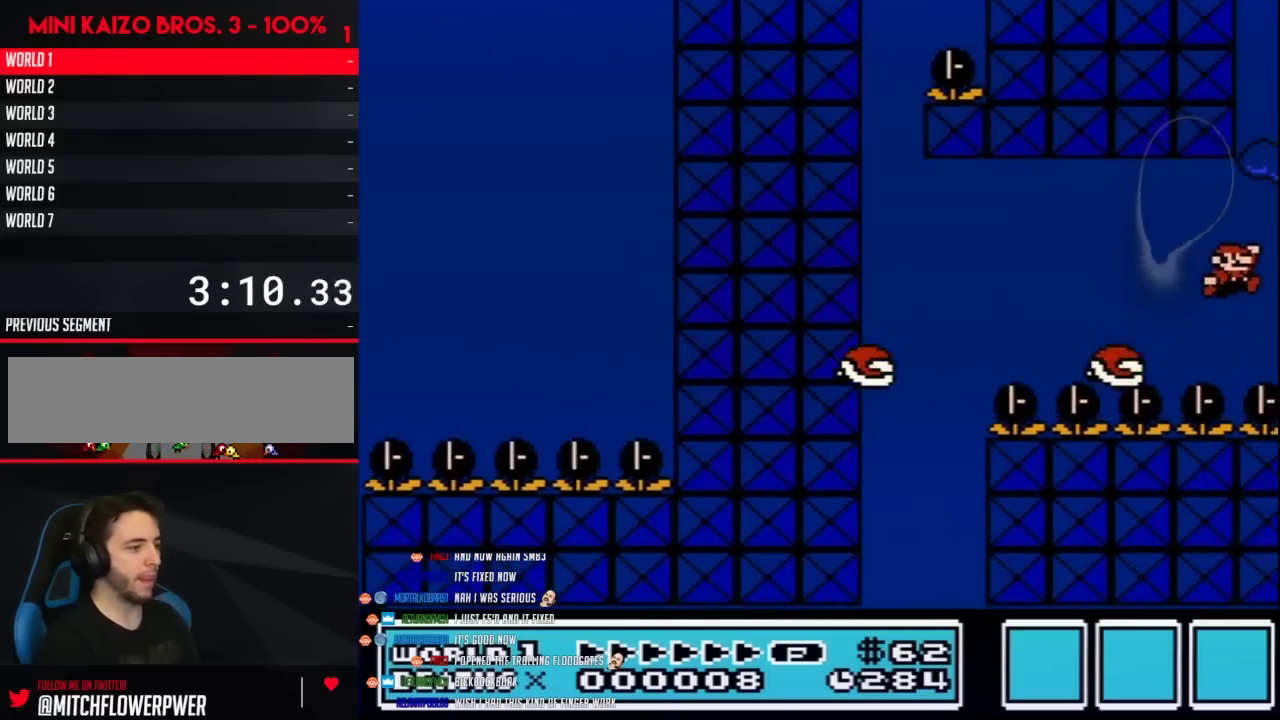
{"buttons": ["B", "DPAD_LEFT"], "events": [[17, "A", "down"], [133, "DPAD_LEFT", "down"], [133, "DPAD_RIGHT", "up"], [300, "A", "up"]]}
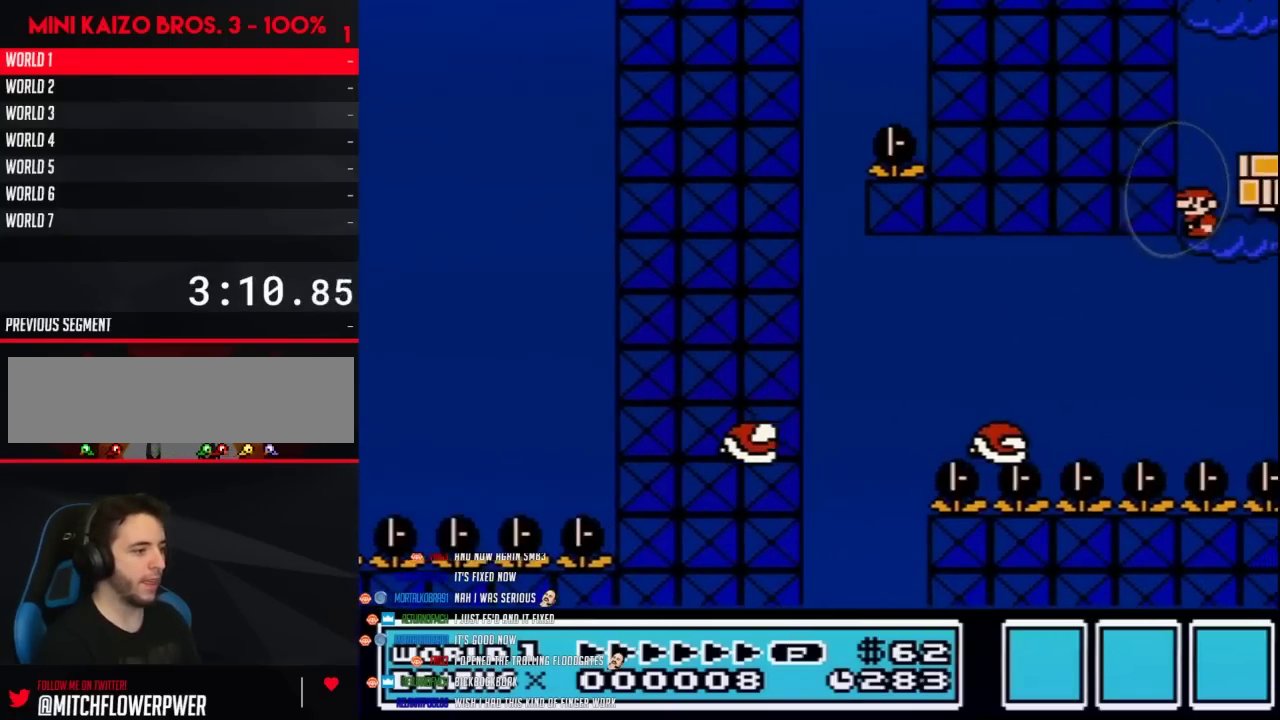
{"buttons": ["B"], "events": [[100, "DPAD_LEFT", "up"]]}
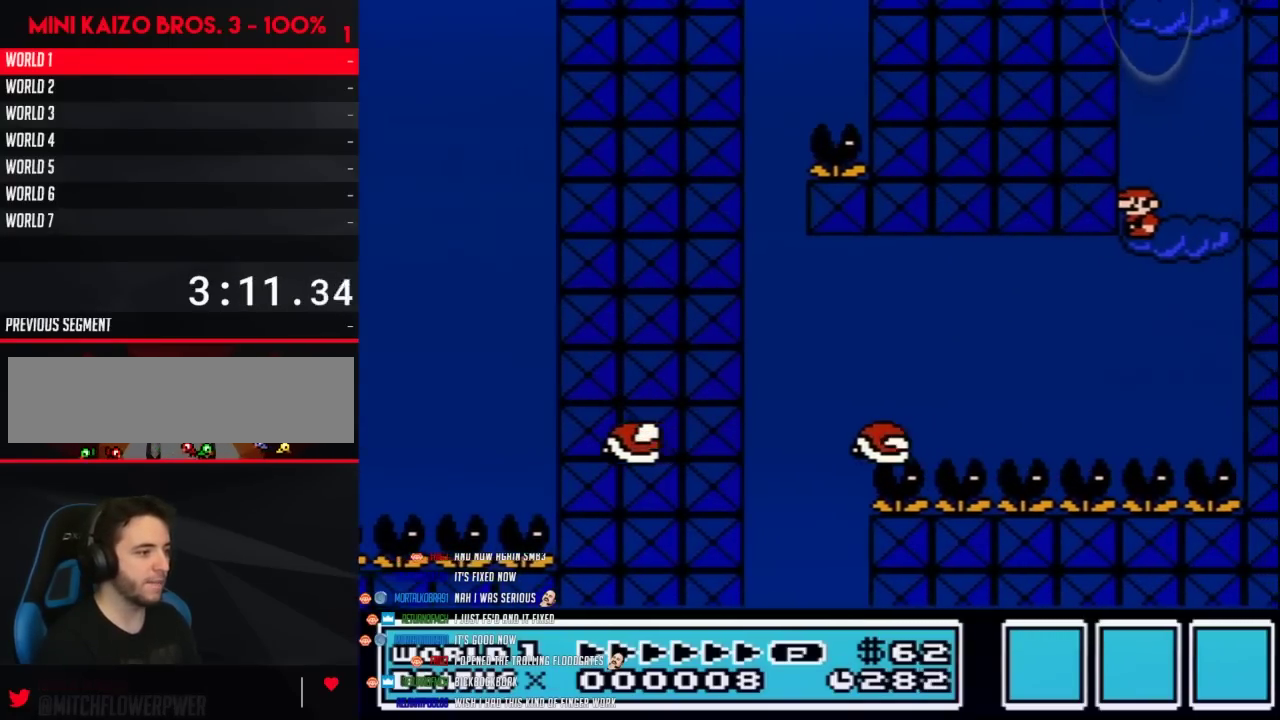
{"buttons": ["B", "DPAD_RIGHT"], "events": [[233, "DPAD_RIGHT", "down"]]}
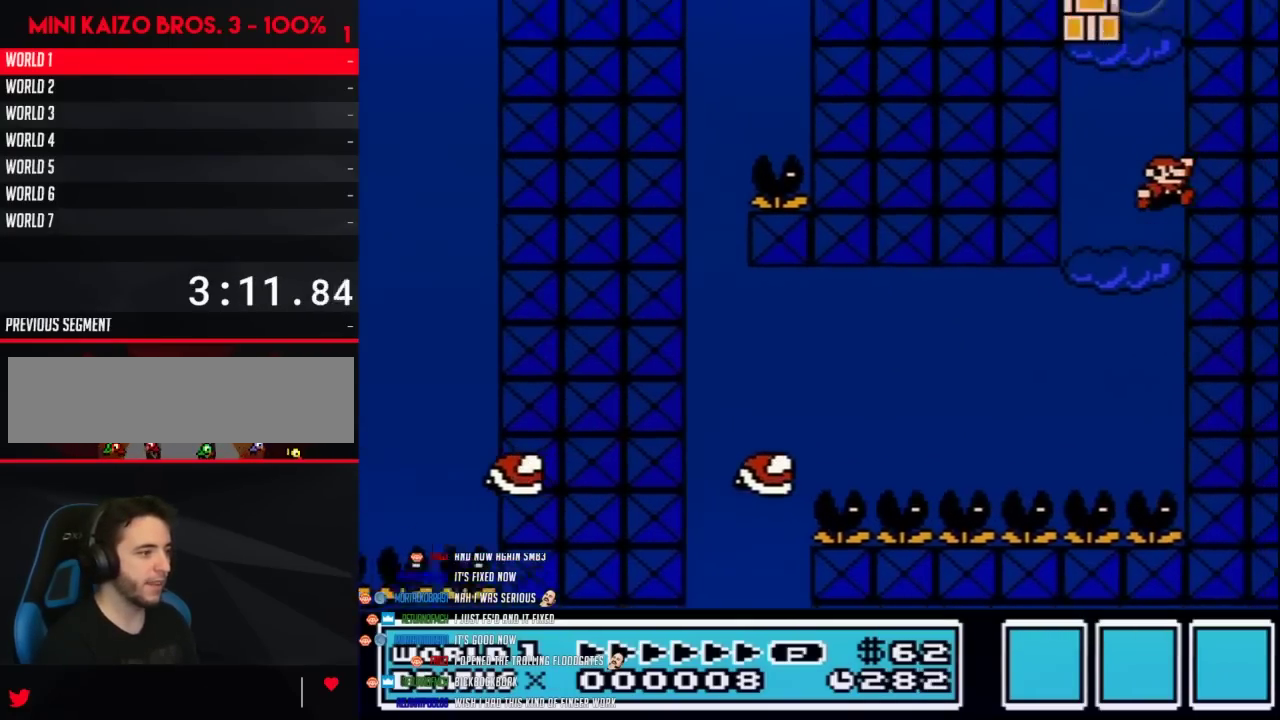
{"buttons": ["B"], "events": [[17, "A", "down"], [100, "DPAD_RIGHT", "up"], [383, "A", "up"]]}
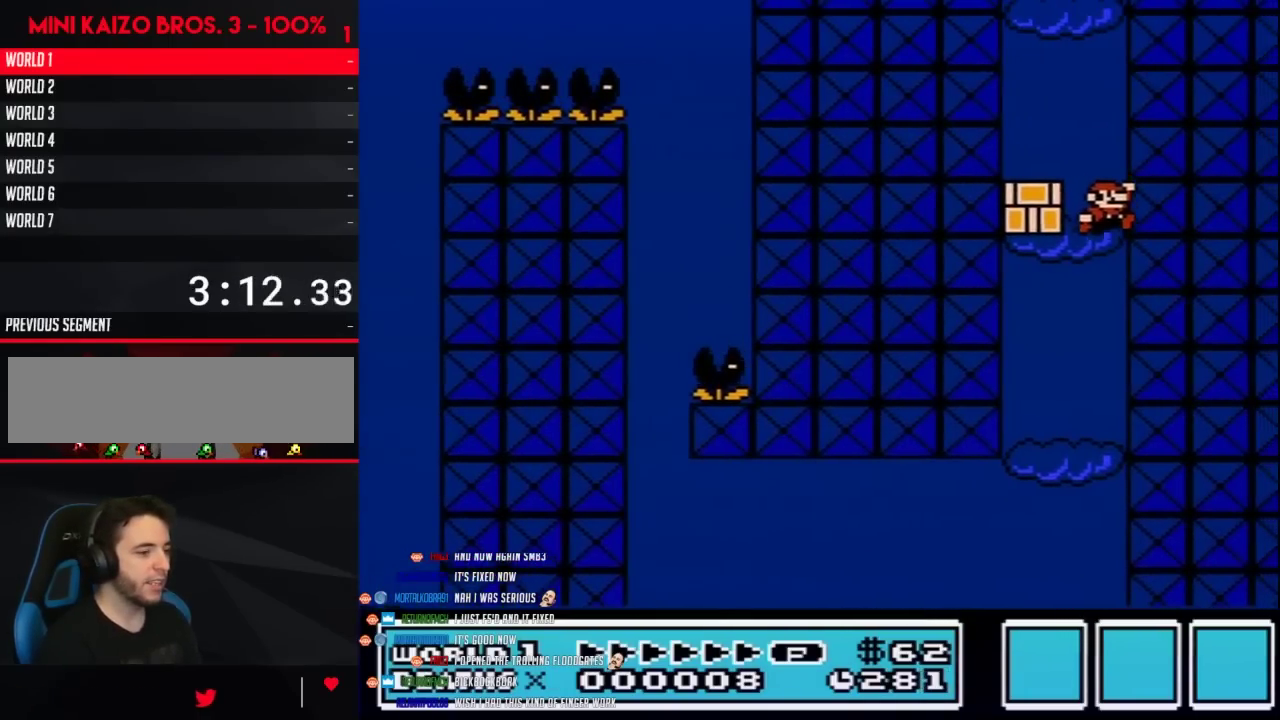
{"buttons": ["B"], "events": [[200, "A", "down"], [250, "A", "up"]]}
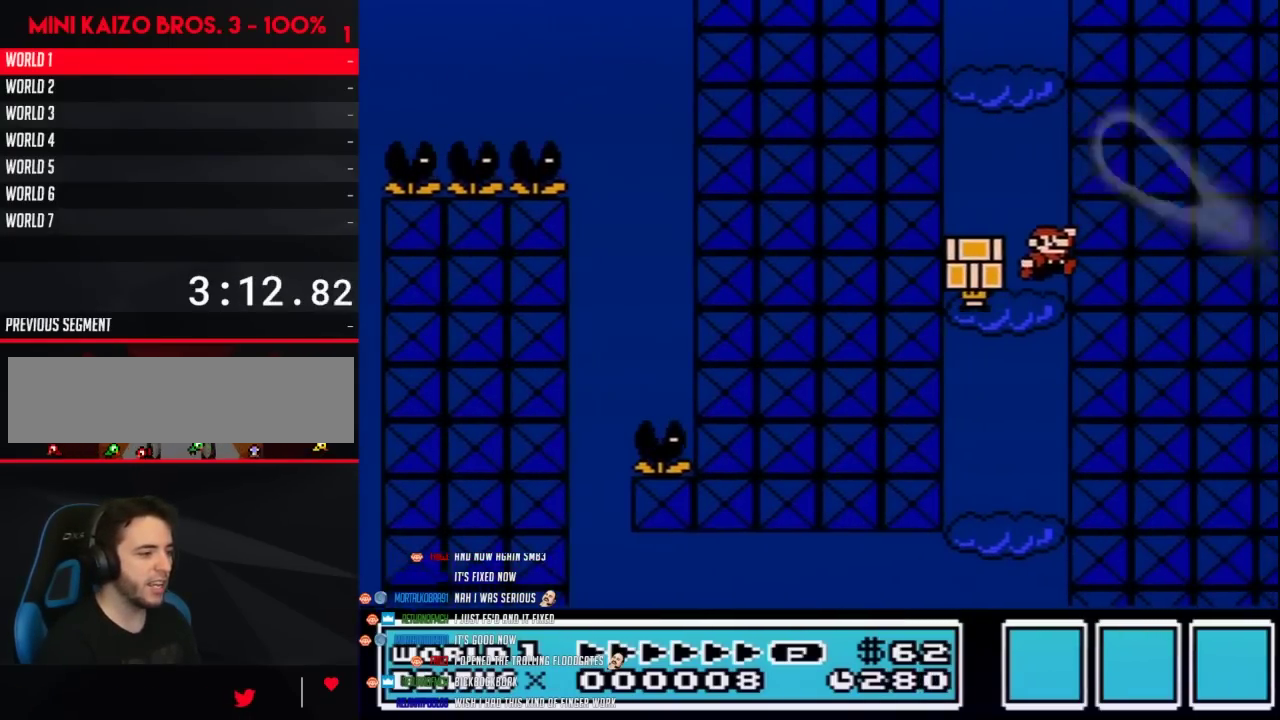
{"buttons": ["B"], "events": []}
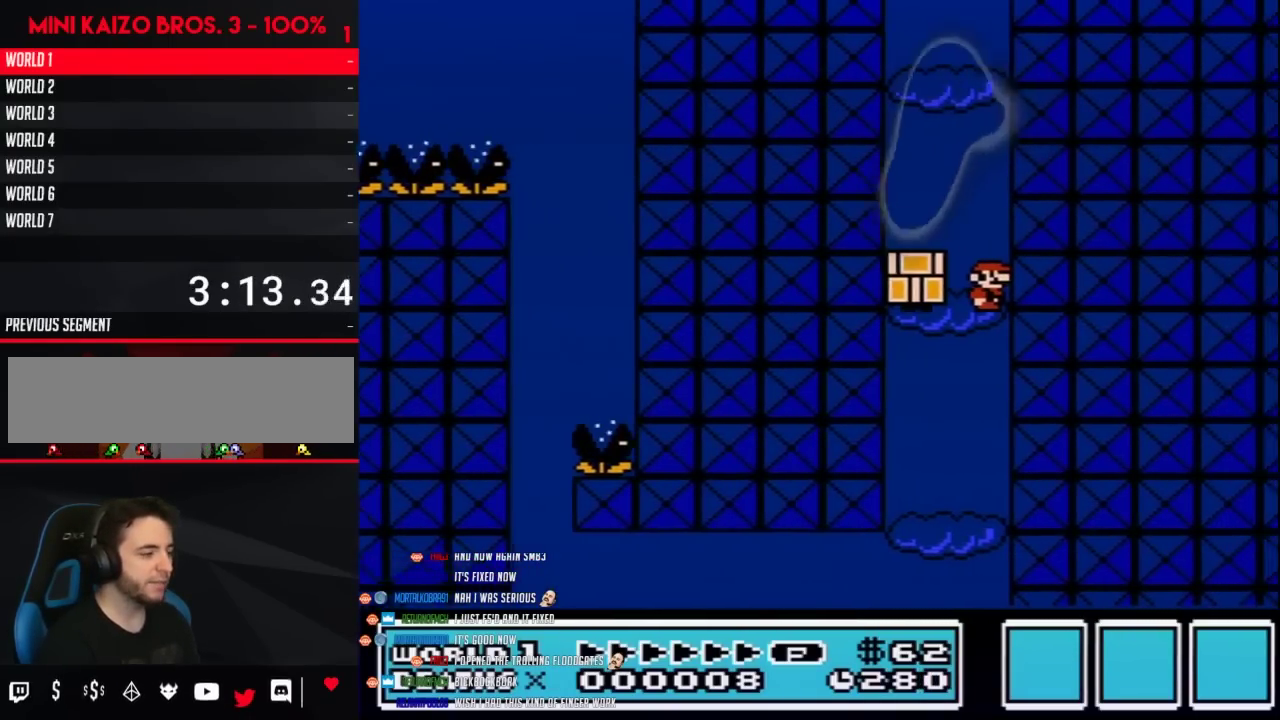
{"buttons": ["B", "DPAD_LEFT"], "events": [[383, "DPAD_LEFT", "down"]]}
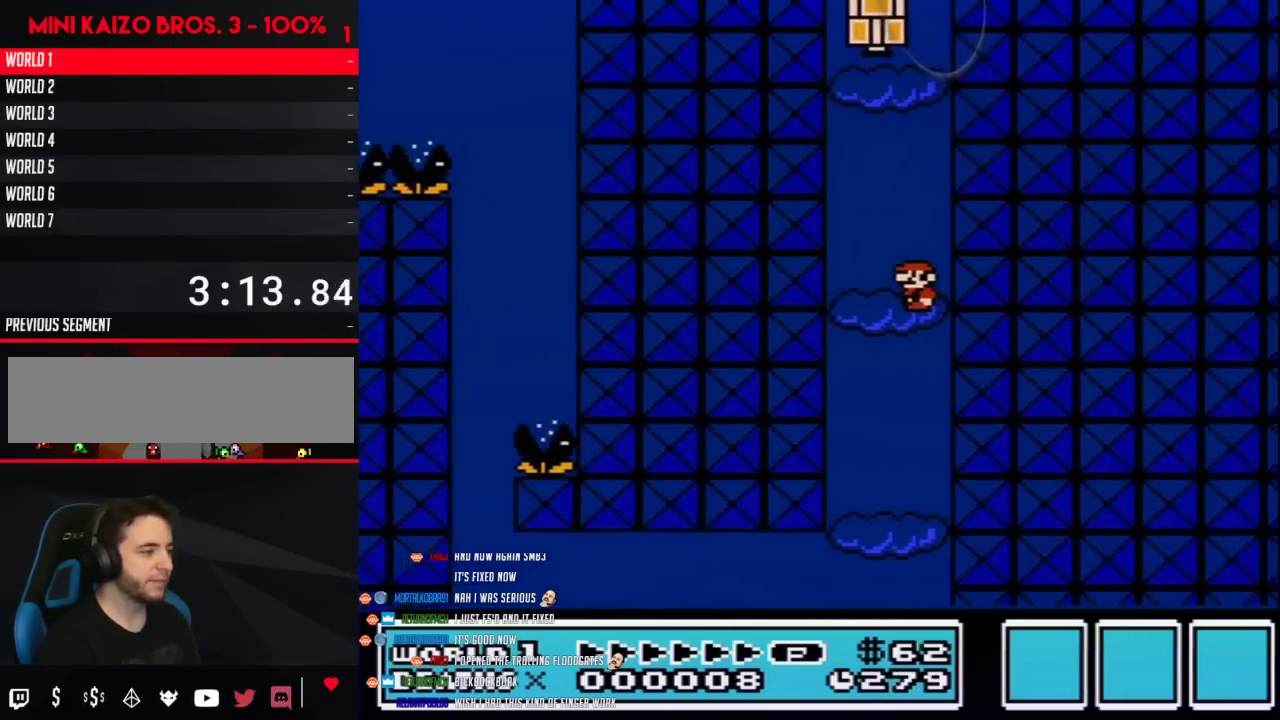
{"buttons": ["A", "B"], "events": [[283, "A", "down"], [317, "DPAD_LEFT", "up"]]}
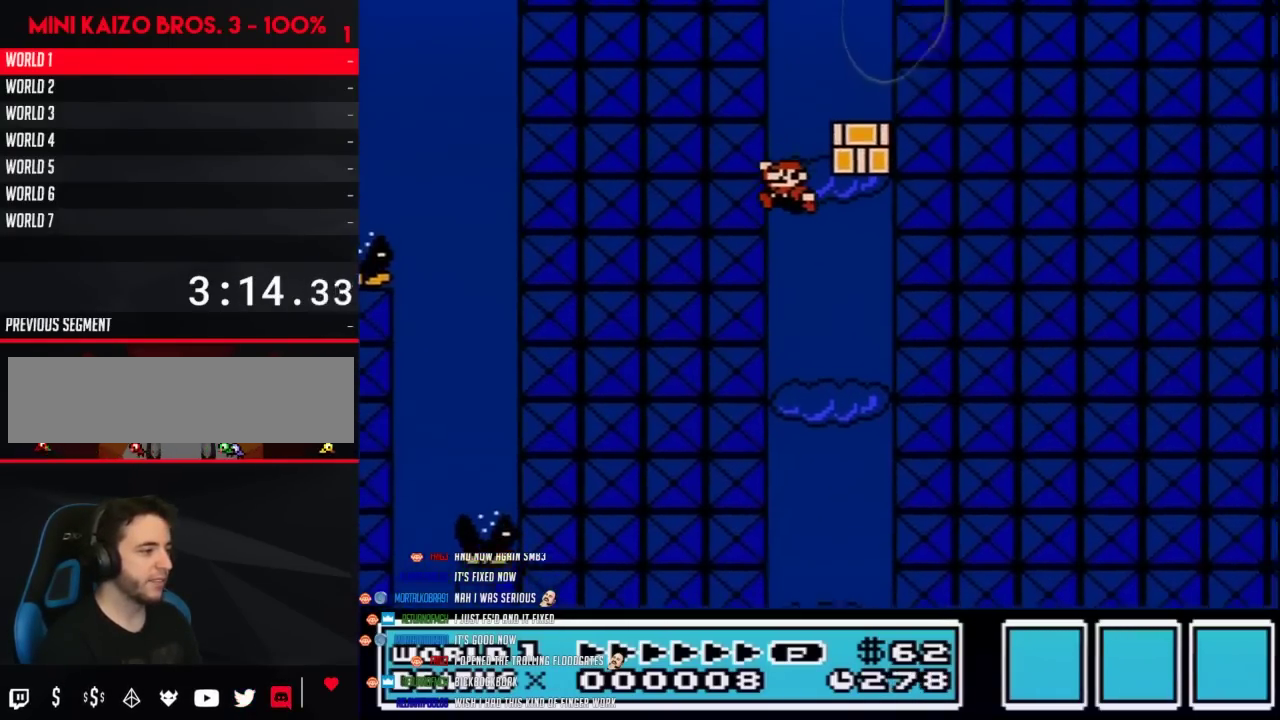
{"buttons": ["A", "B", "DPAD_RIGHT"], "events": [[167, "A", "up"], [417, "A", "down"], [450, "DPAD_RIGHT", "down"]]}
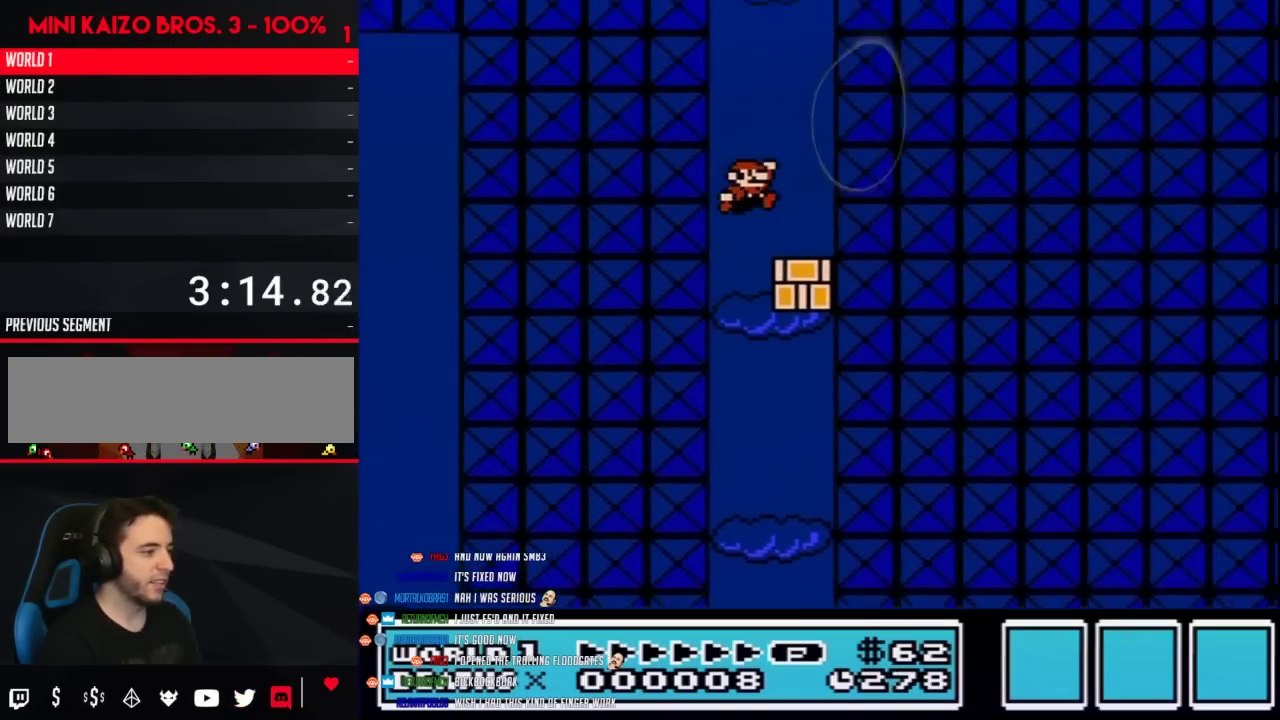
{"buttons": ["A", "B", "DPAD_UP", "DPAD_LEFT"], "events": [[33, "A", "up"], [233, "DPAD_RIGHT", "up"], [267, "A", "down"], [267, "DPAD_LEFT", "down"], [317, "DPAD_UP", "down"]]}
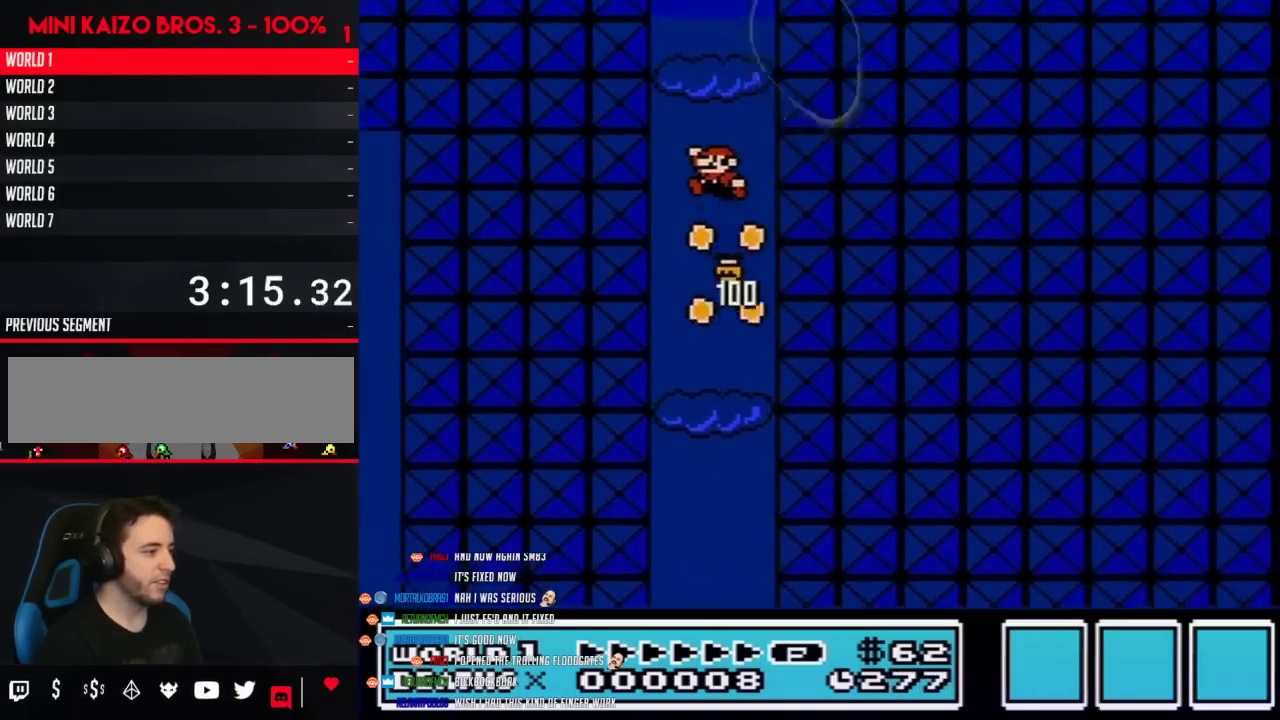
{"buttons": ["B", "DPAD_RIGHT"], "events": [[50, "DPAD_UP", "up"], [133, "DPAD_LEFT", "up"], [217, "DPAD_RIGHT", "down"], [267, "A", "up"], [317, "DPAD_RIGHT", "up"], [433, "DPAD_RIGHT", "down"]]}
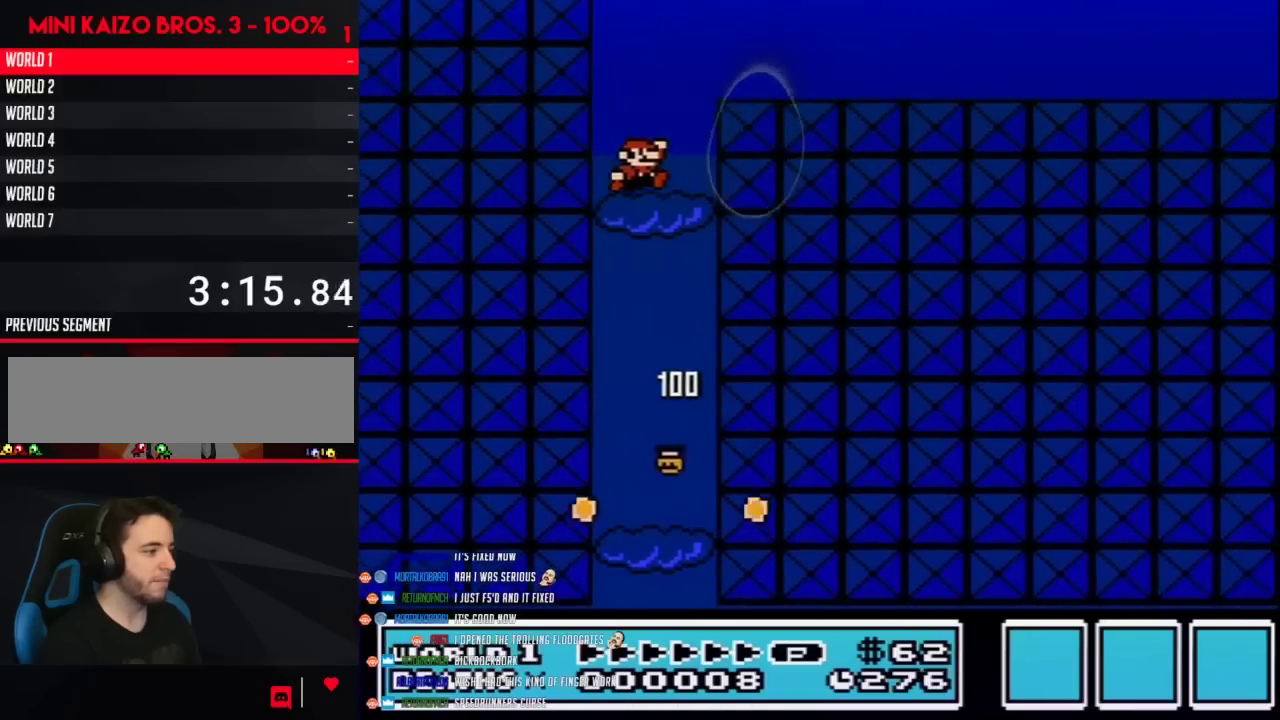
{"buttons": ["B", "DPAD_RIGHT"], "events": [[67, "A", "down"], [167, "A", "up"]]}
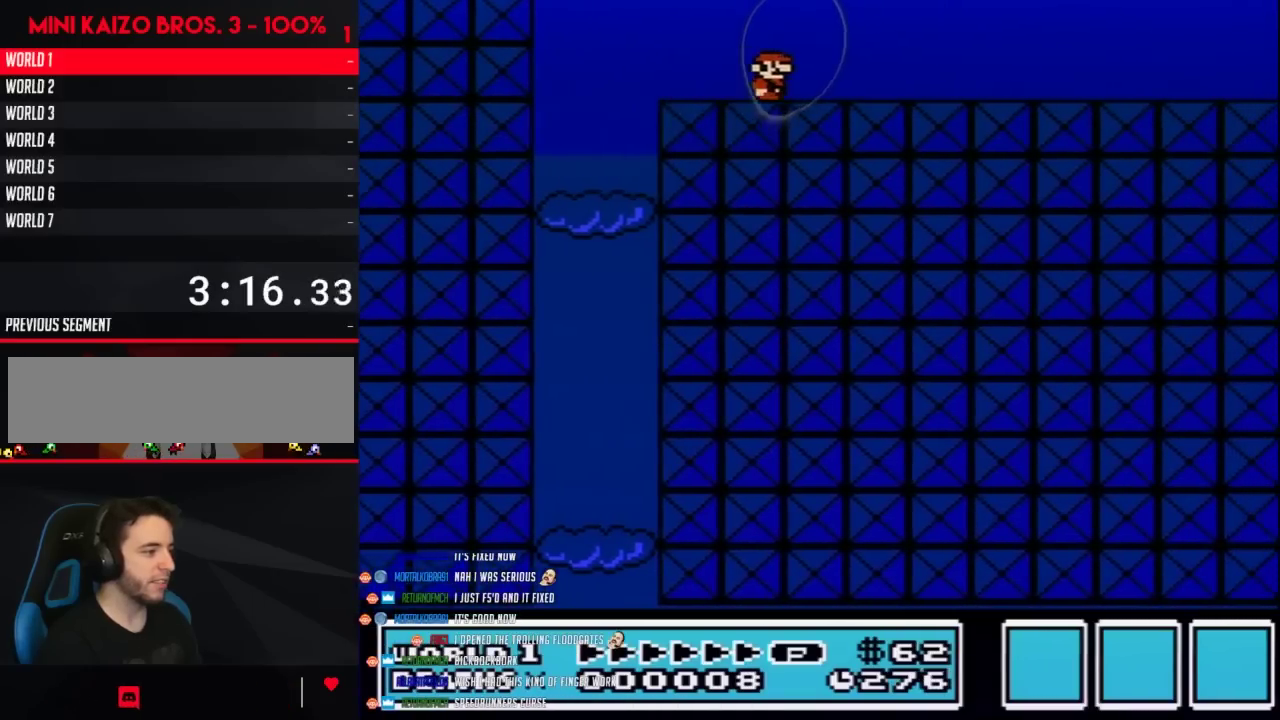
{"buttons": ["B", "DPAD_RIGHT"], "events": []}
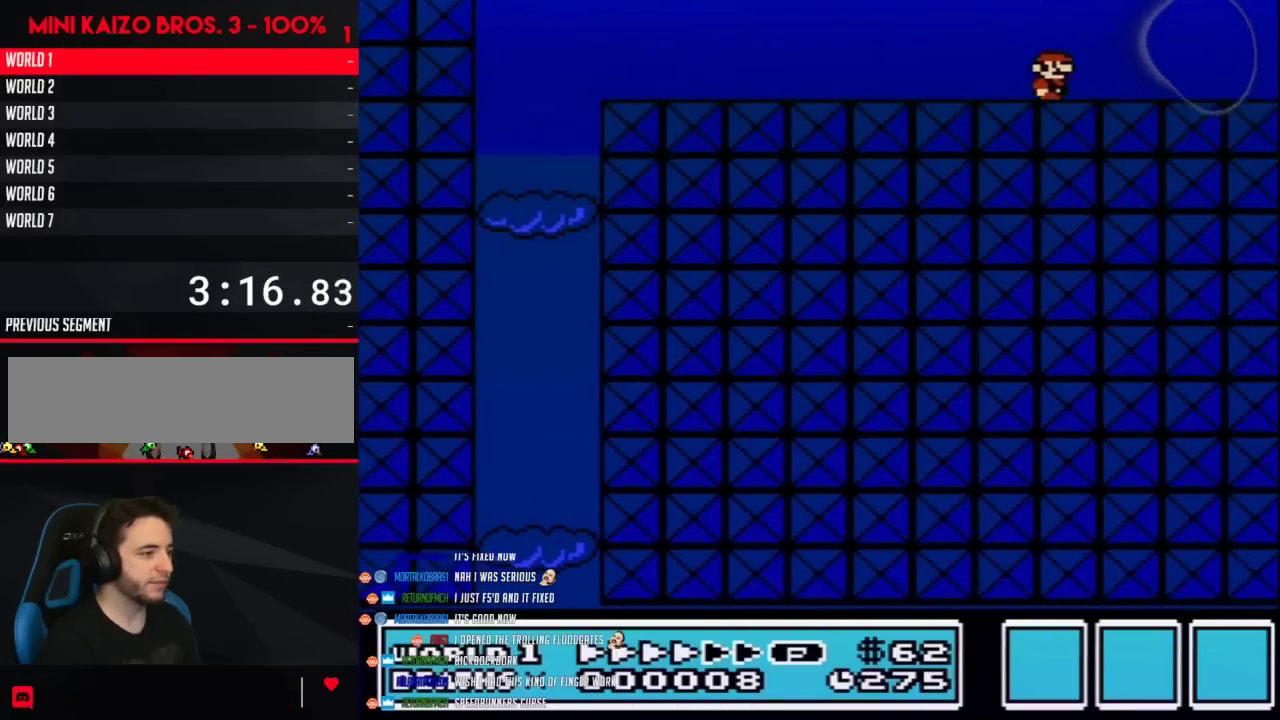
{"buttons": ["B", "DPAD_RIGHT"], "events": []}
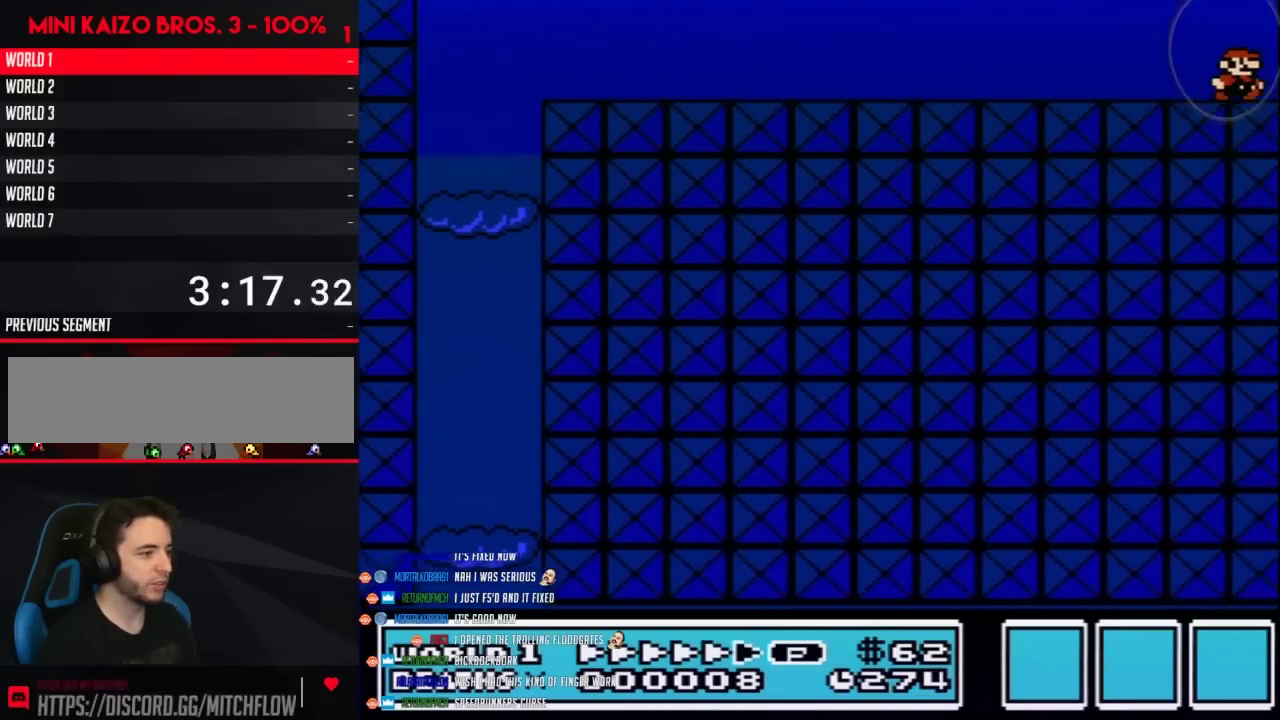
{"buttons": ["B", "DPAD_RIGHT"], "events": []}
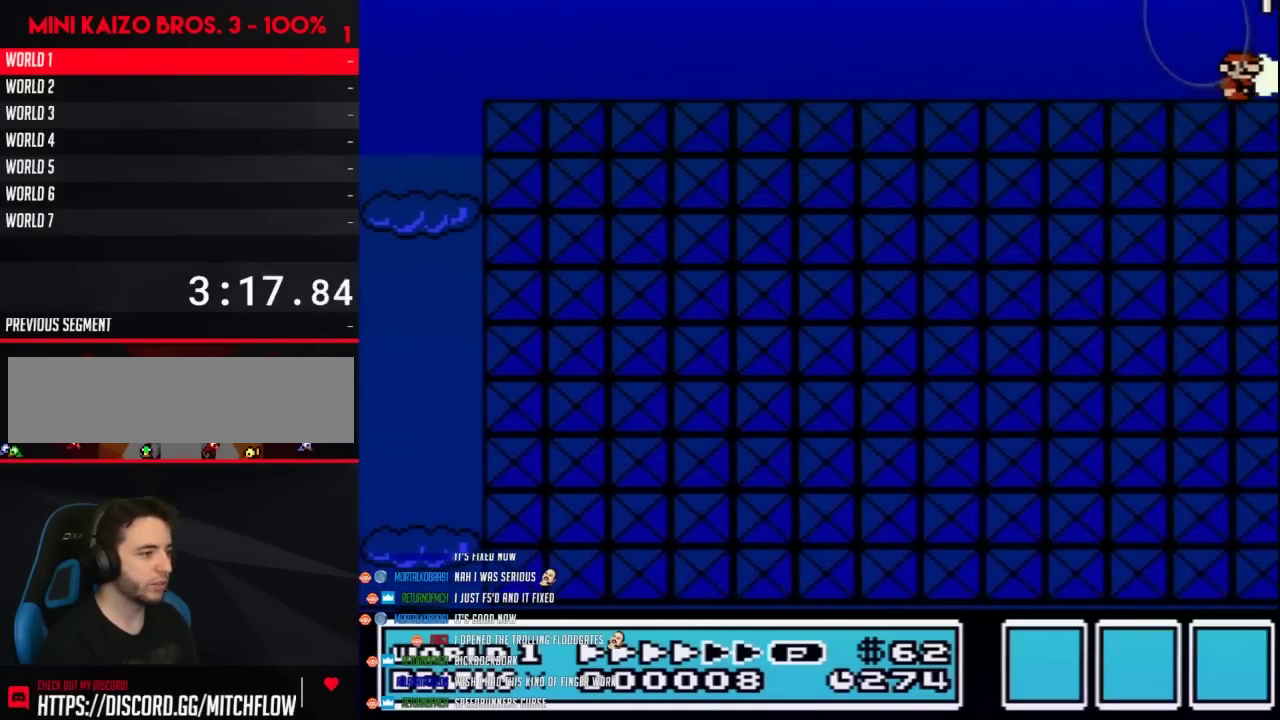
{"buttons": ["B", "DPAD_RIGHT"], "events": [[267, "A", "down"], [383, "A", "up"]]}
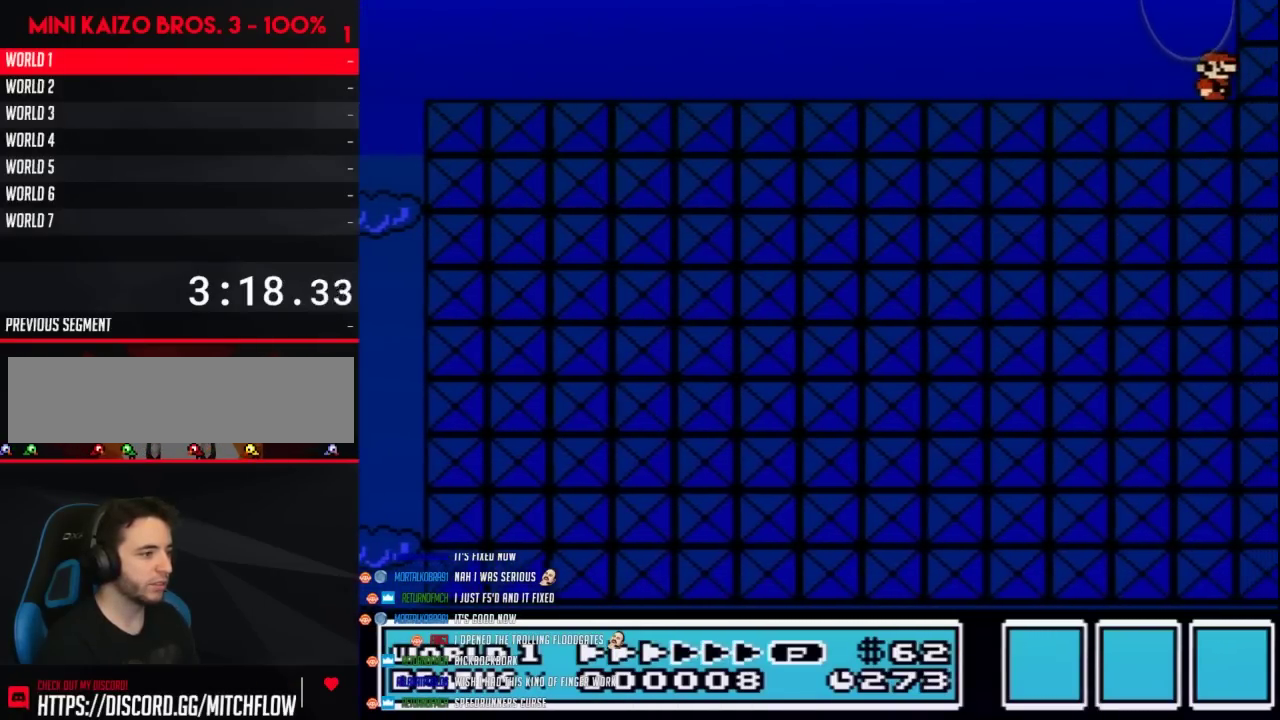
{"buttons": ["A"], "events": [[67, "DPAD_RIGHT", "up"], [100, "A", "down"], [233, "A", "up"], [233, "B", "up"], [450, "A", "down"]]}
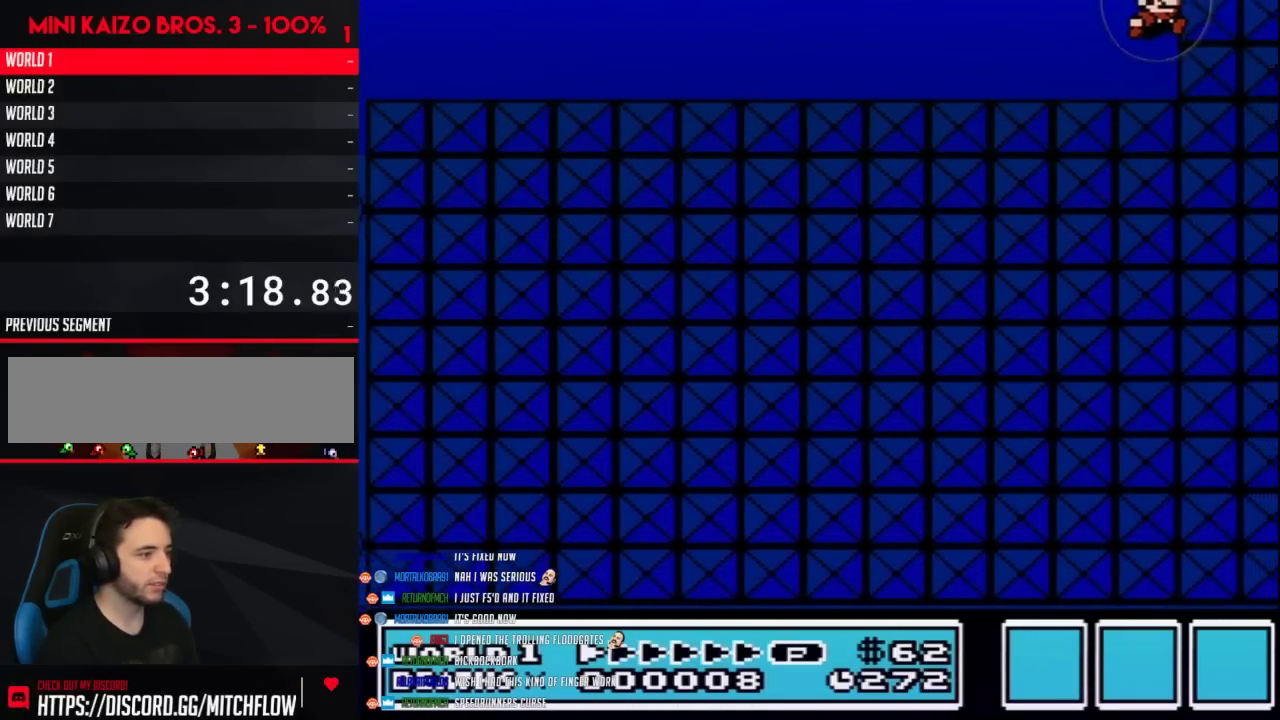
{"buttons": [], "events": [[50, "A", "up"], [267, "A", "down"], [317, "A", "up"]]}
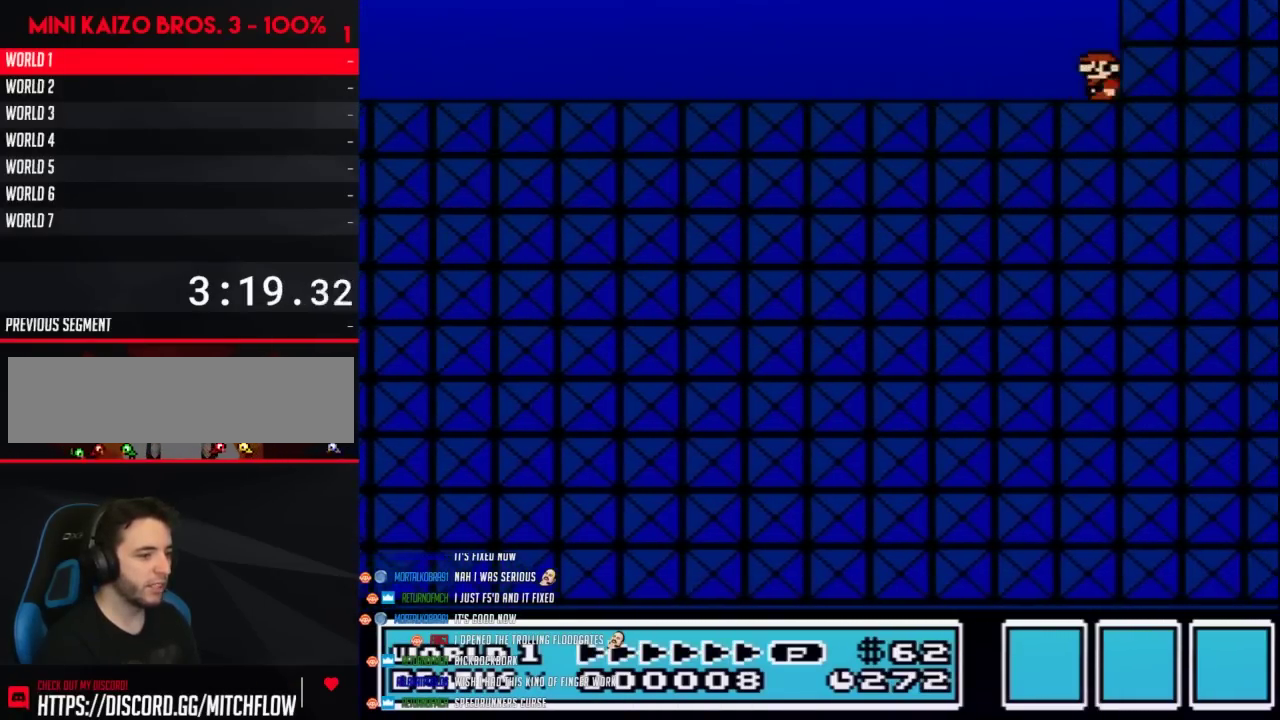
{"buttons": ["B", "DPAD_LEFT"], "events": [[100, "DPAD_LEFT", "down"], [350, "B", "down"]]}
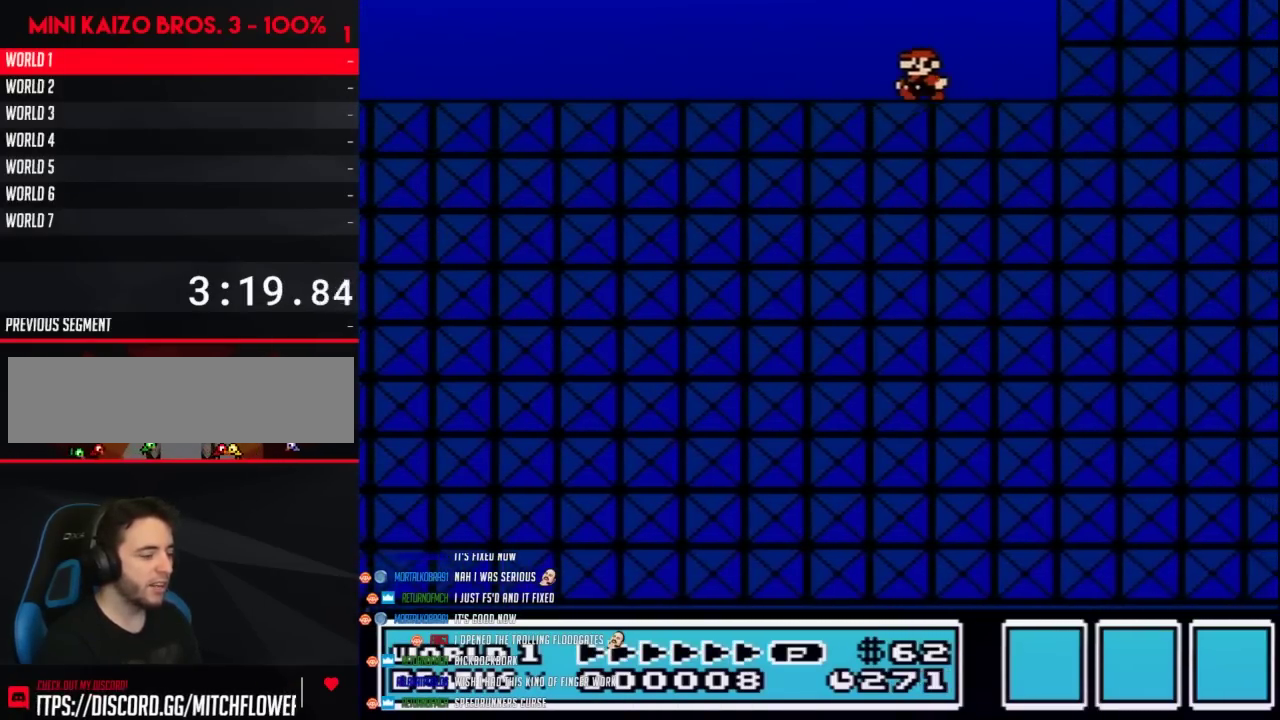
{"buttons": ["B", "DPAD_LEFT"], "events": []}
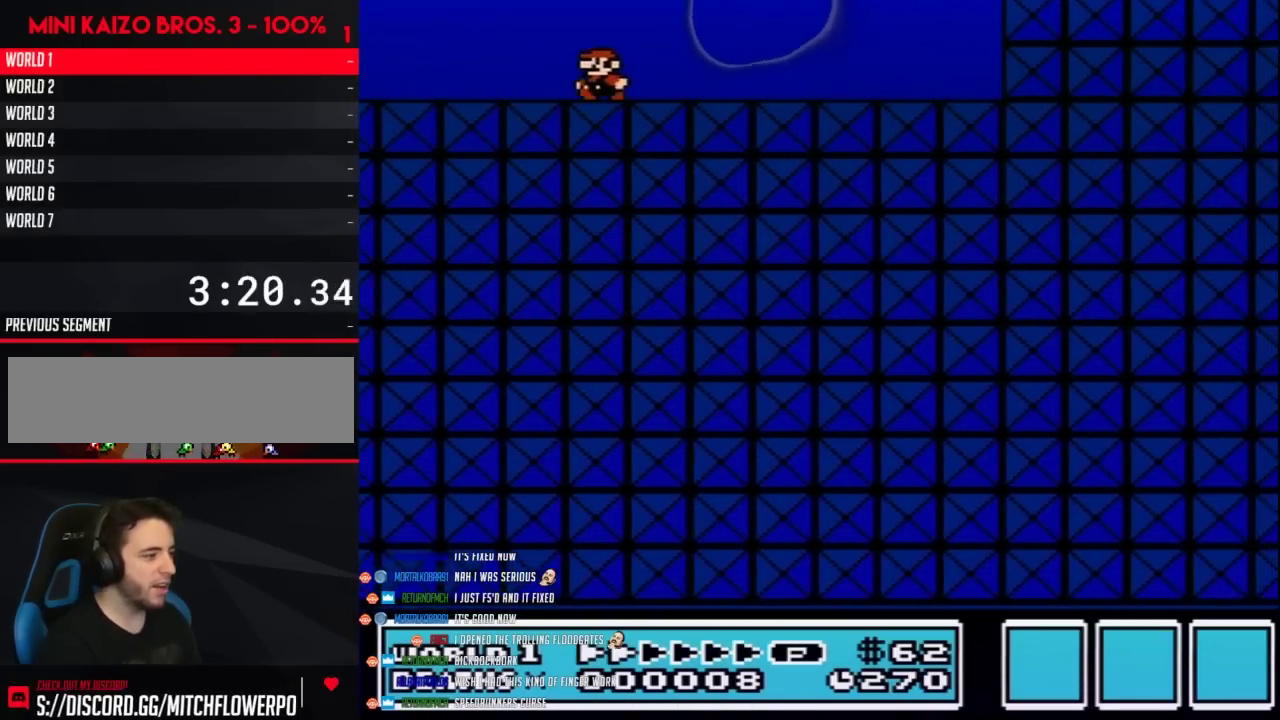
{"buttons": ["B", "DPAD_LEFT"], "events": []}
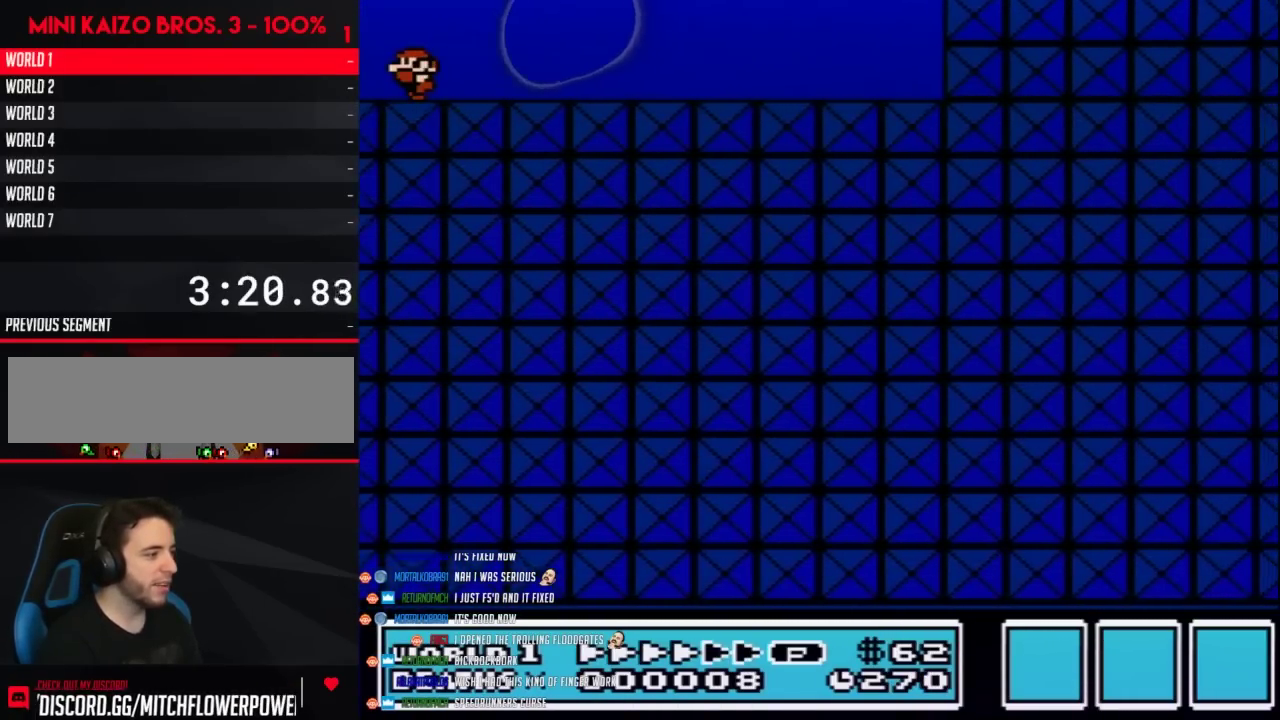
{"buttons": ["B", "DPAD_LEFT"], "events": []}
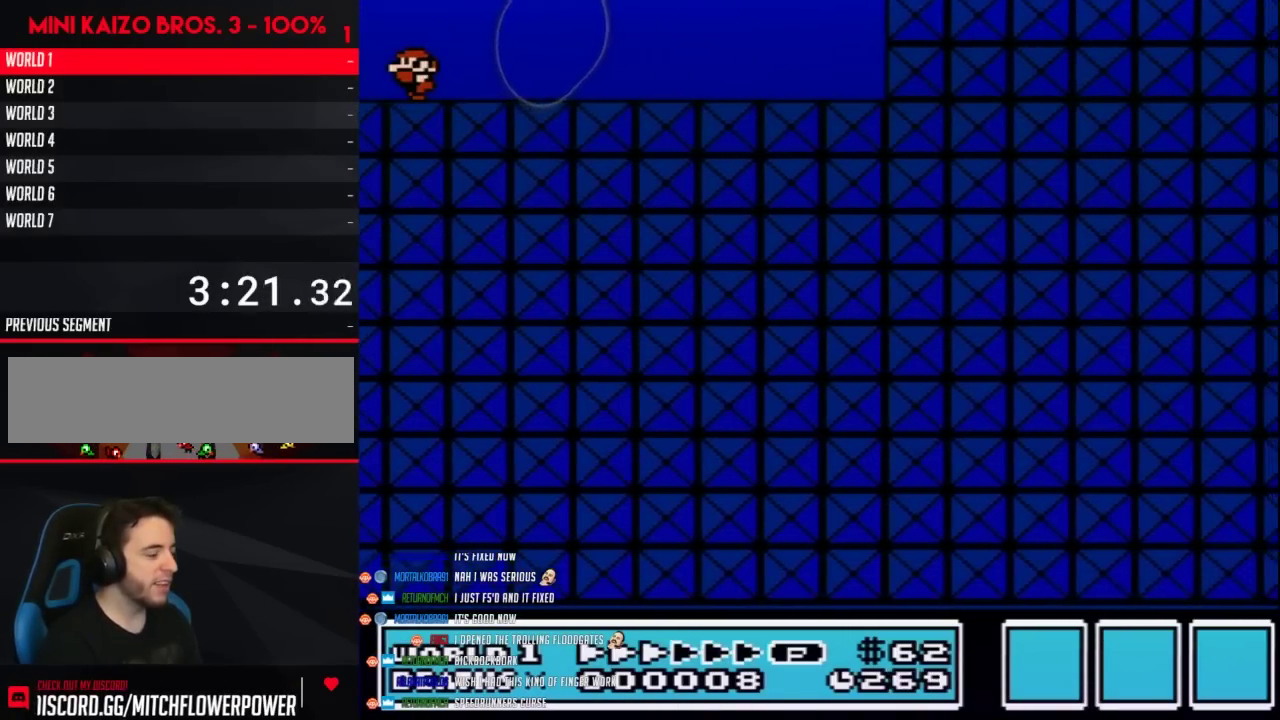
{"buttons": ["B", "DPAD_LEFT"], "events": []}
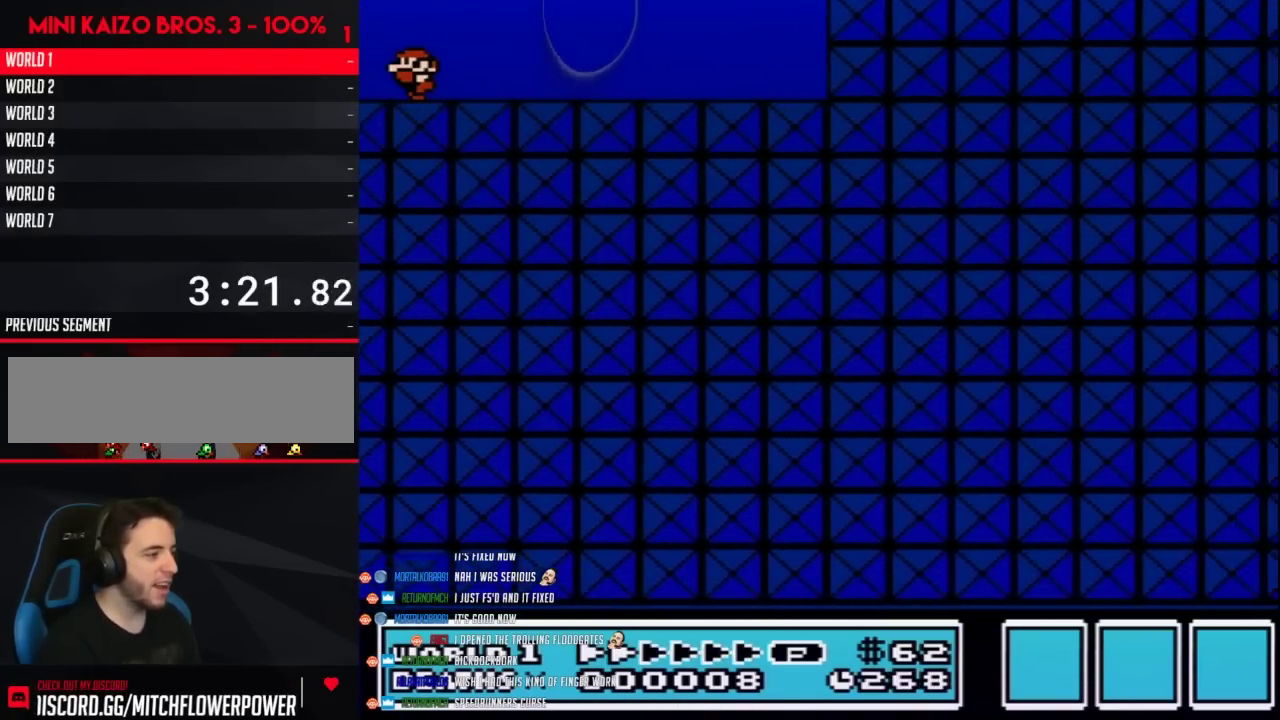
{"buttons": ["B", "DPAD_LEFT"], "events": []}
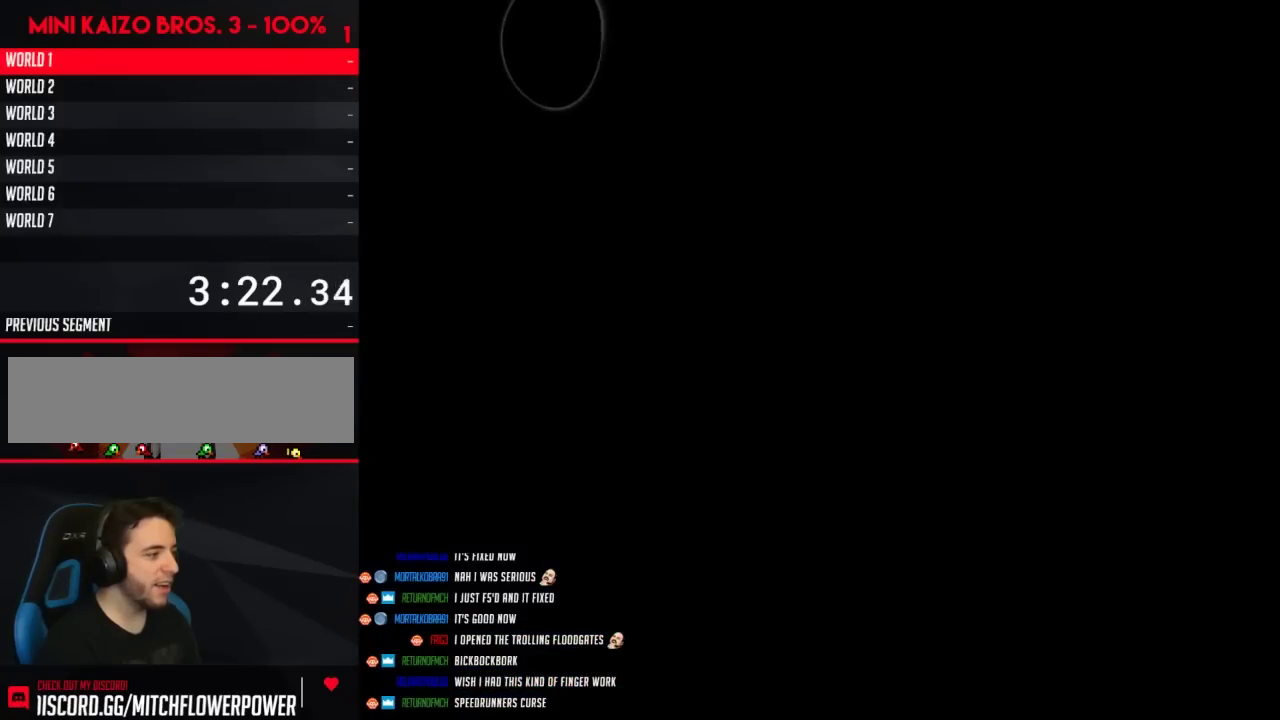
{"buttons": [], "events": [[183, "B", "up"], [183, "DPAD_LEFT", "up"]]}